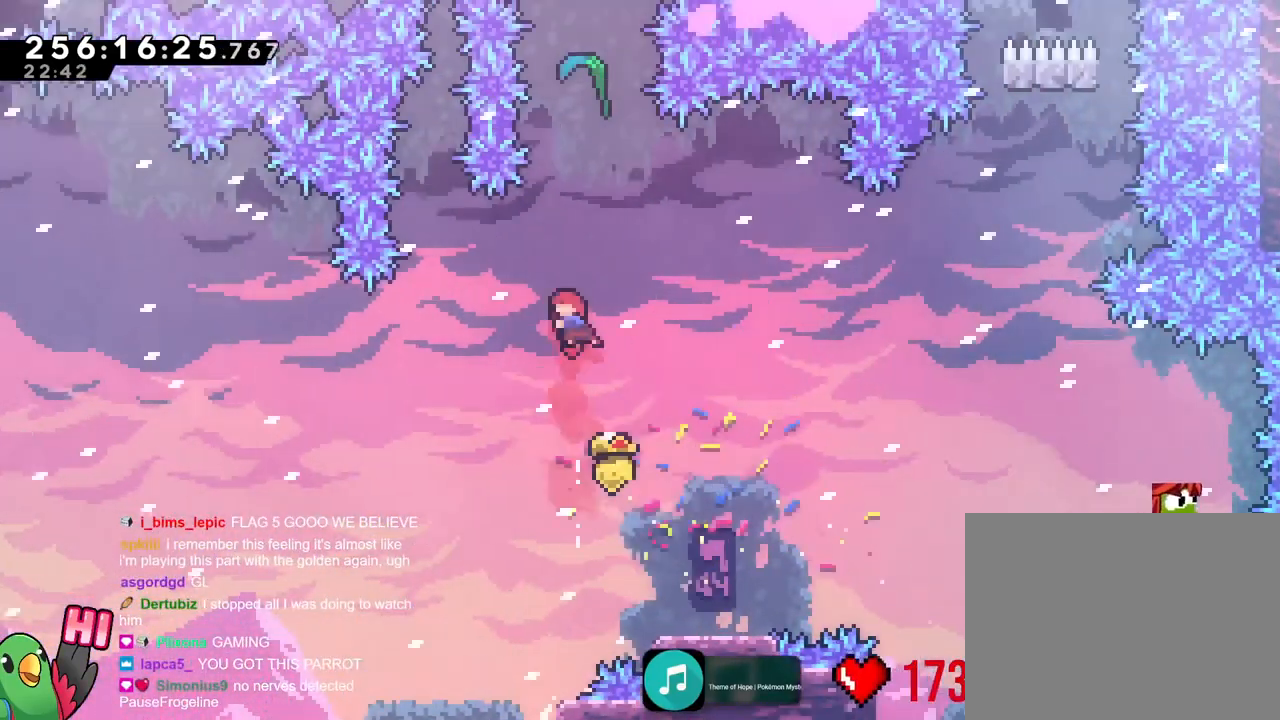
Gameplay with a controller (Nintendo layout); each line is a JSON object with the inputs held at the frame after it. "events" lists button and stick changes between this image and that frame as [ms after this image, input, new state], when the widget could be followed in between. Not read: A B DPAD_DOWN DPAD_RIGHT HOME L1 L2 L3 R1 R3 SELECT START Y.
{"buttons": [], "left_stick": "down", "right_stick": "center"}
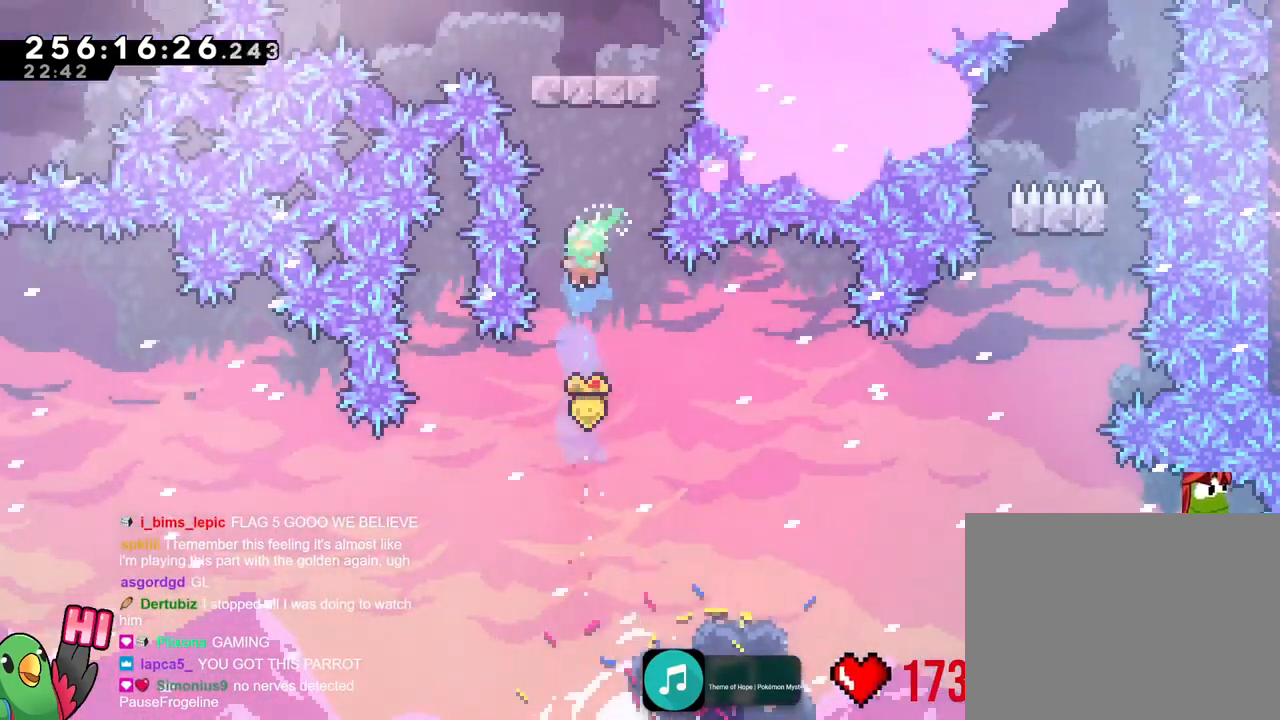
{"buttons": [], "left_stick": "down-left", "right_stick": "center", "events": [[484, "left_stick", "down-left"]]}
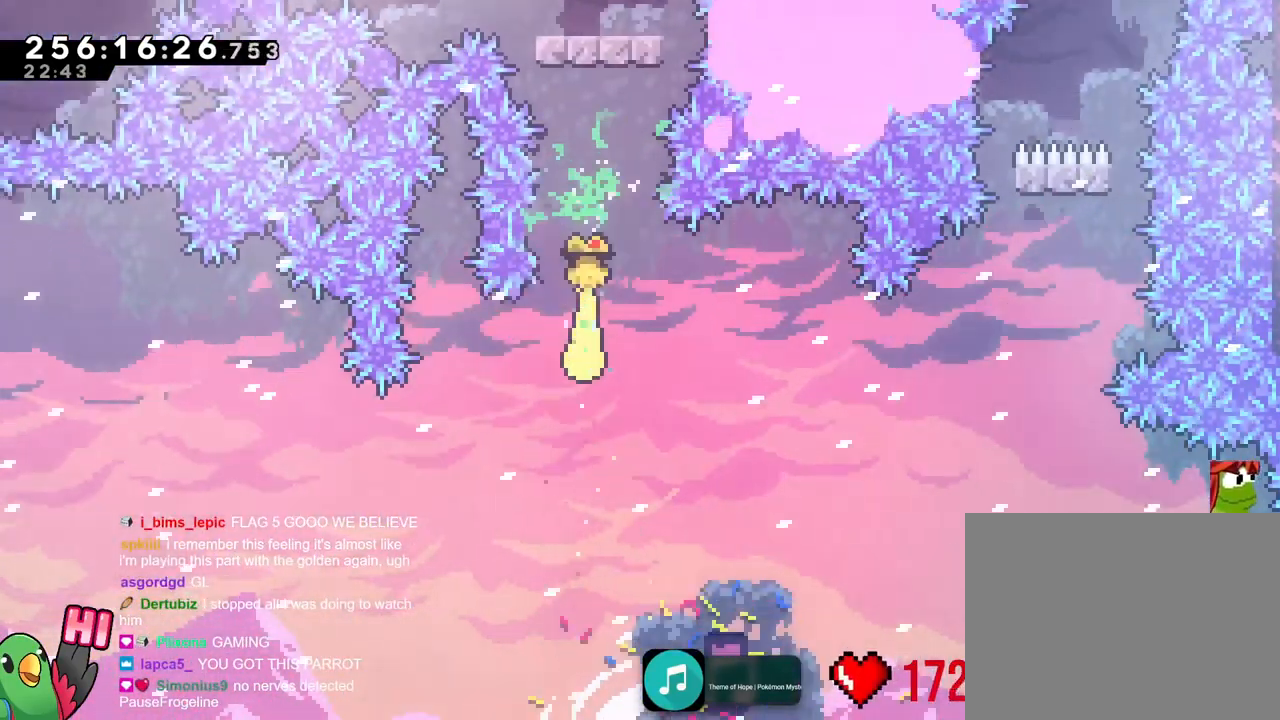
{"buttons": [], "left_stick": "left", "right_stick": "center"}
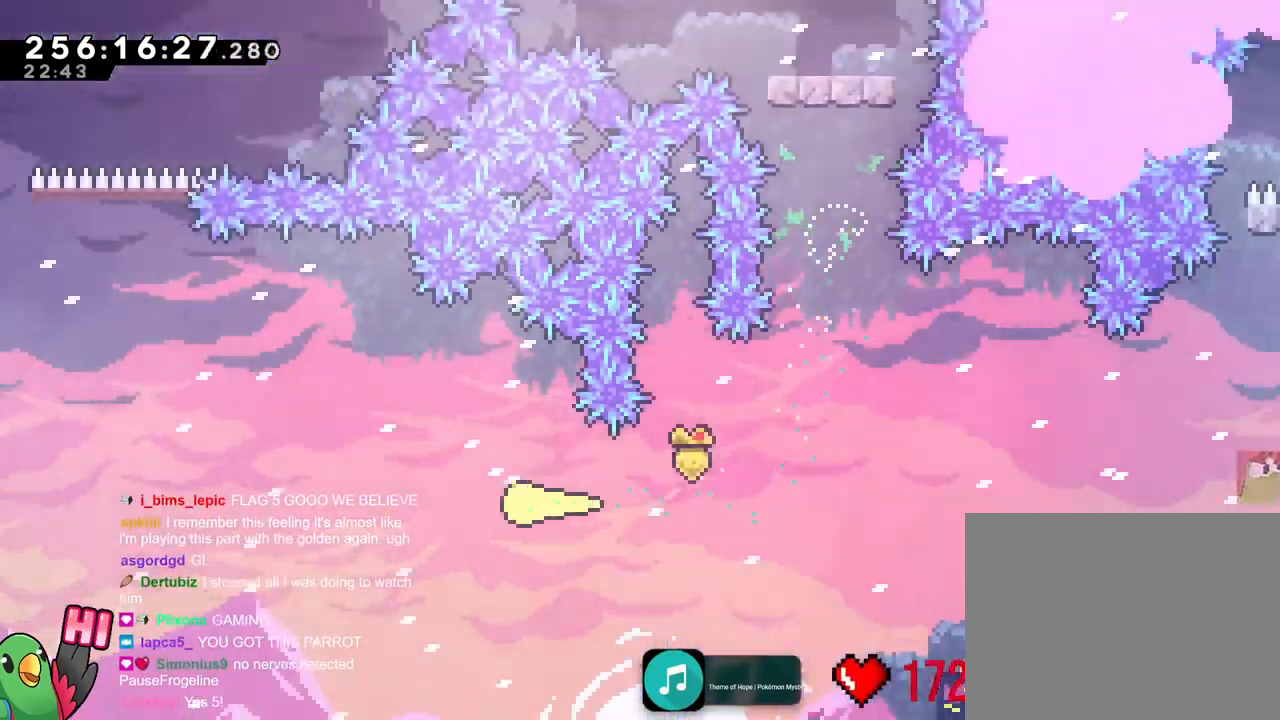
{"buttons": [], "left_stick": "up-left", "right_stick": "center", "events": [[467, "left_stick", "up-left"]]}
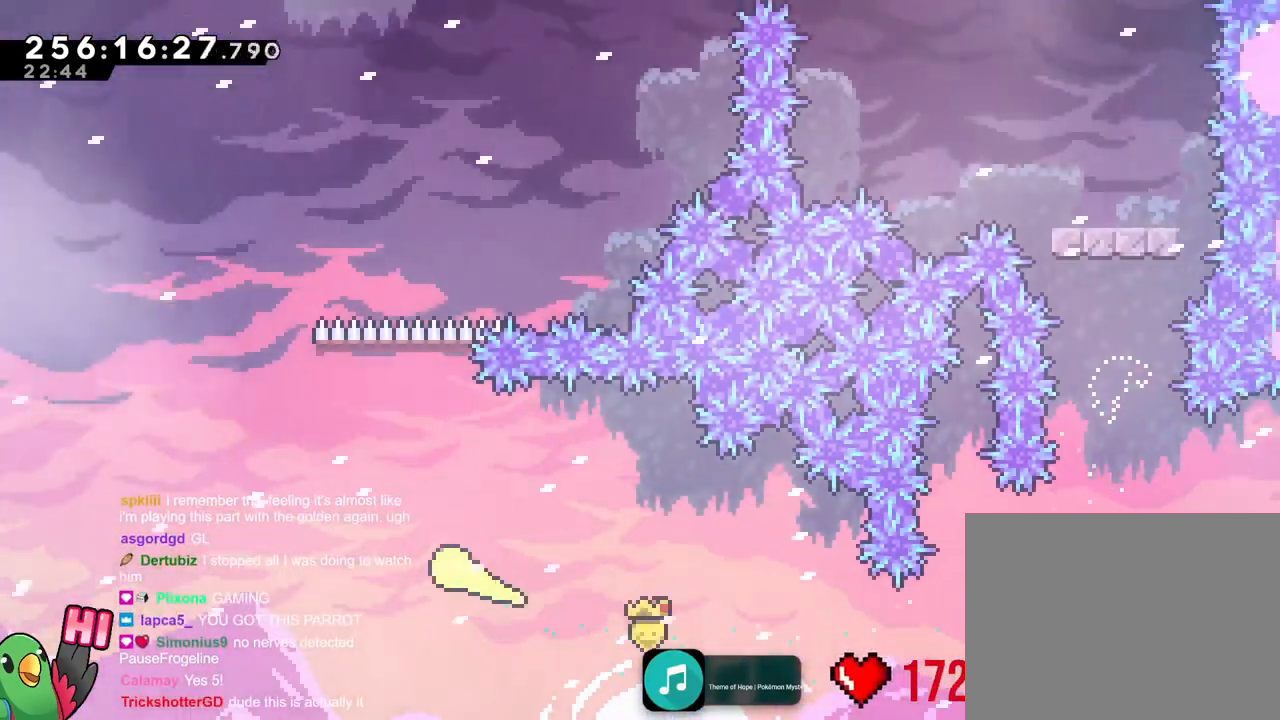
{"buttons": [], "left_stick": "up-right", "right_stick": "center", "events": [[167, "left_stick", "up"], [367, "left_stick", "up-right"]]}
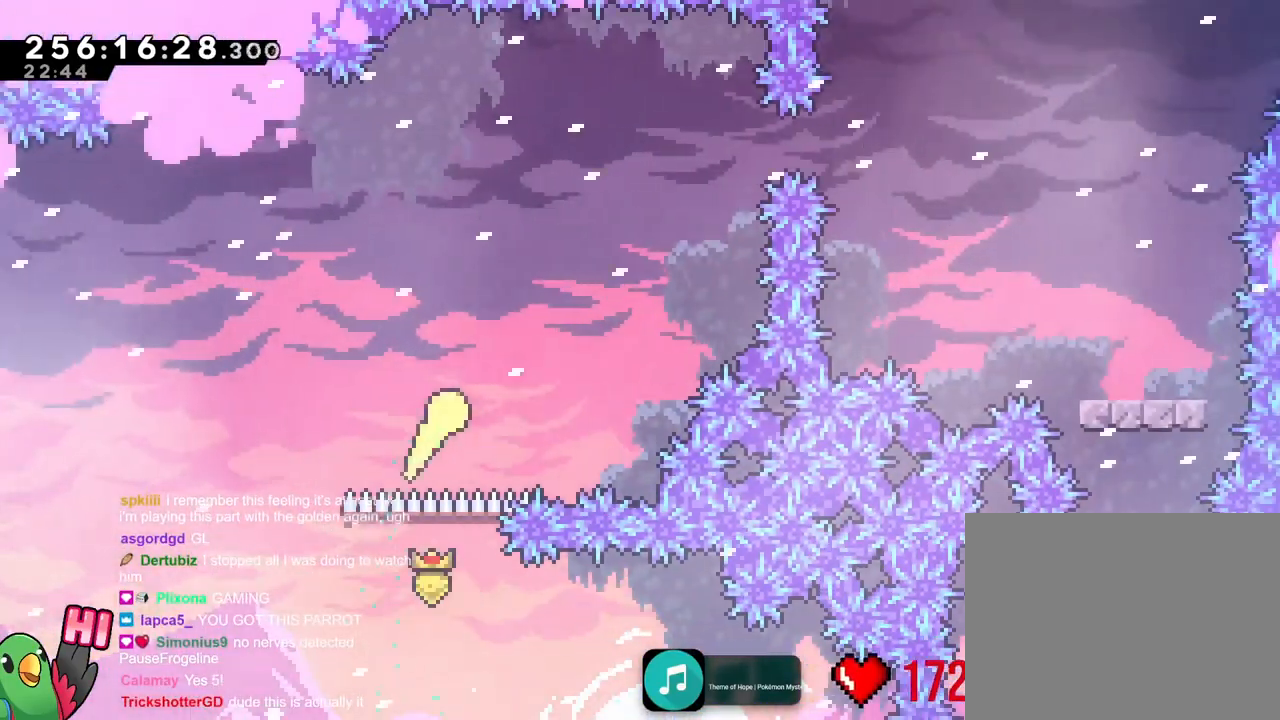
{"buttons": [], "left_stick": "right", "right_stick": "center"}
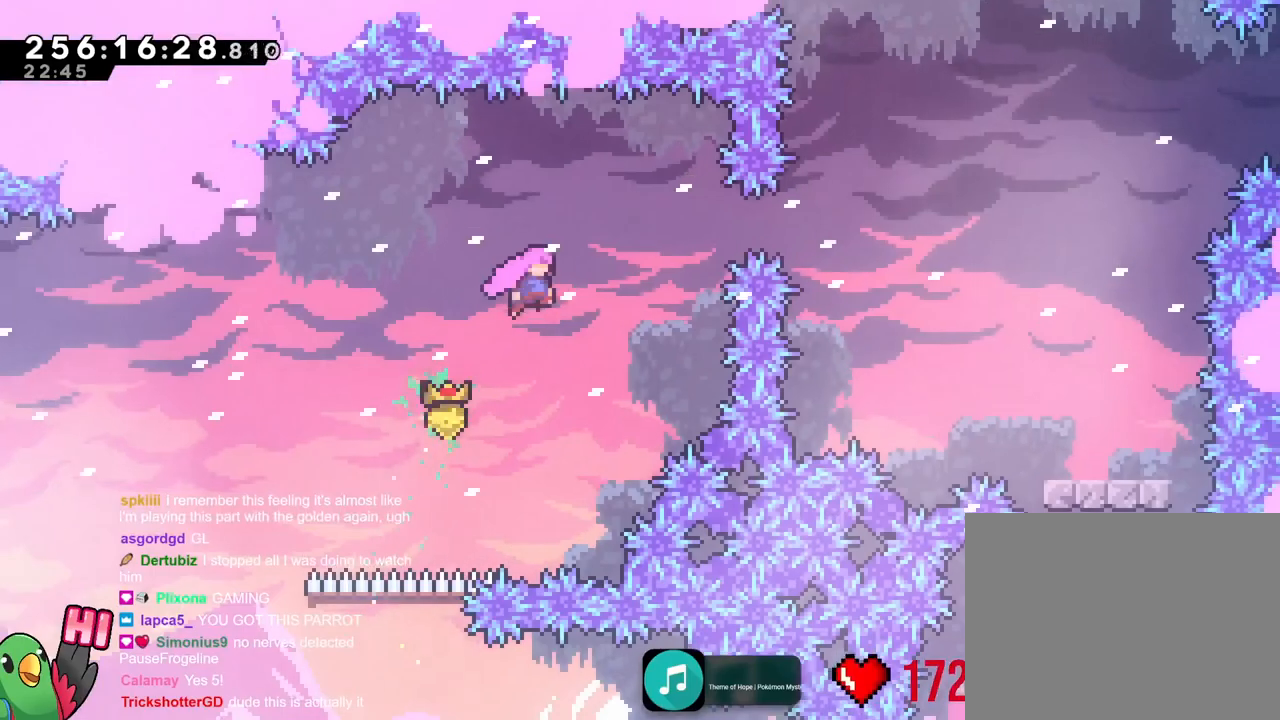
{"buttons": [], "left_stick": "up", "right_stick": "center", "events": [[300, "left_stick", "up"]]}